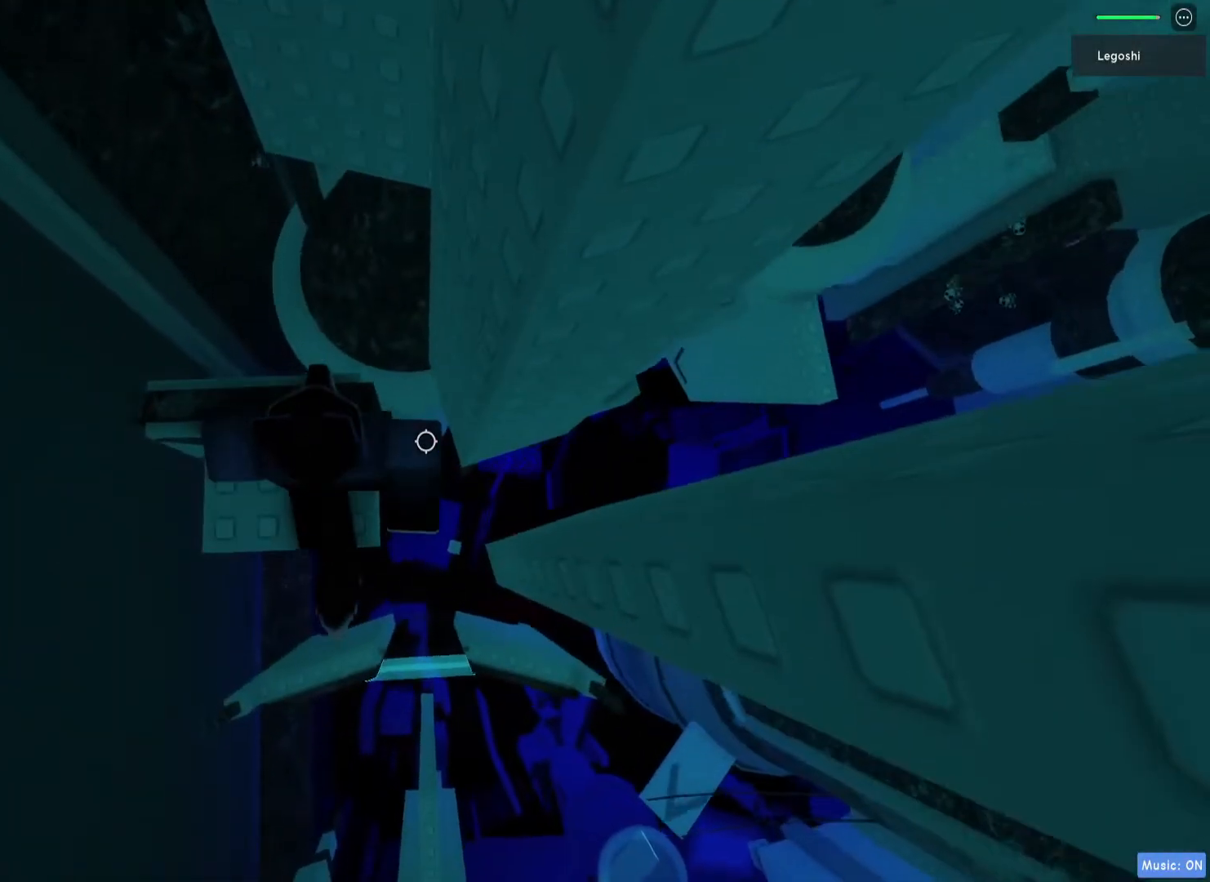
Gameplay with keyboard; each line is a JSON object with the keys held at the frame after it. "events" lists presses ("down") and releases ("up") of "a", "ctrl", "d", "e", "q", "s", "shift", "space" and "w" between this image and that frame as [ms after this image, input, new state], when the widget could be followed in between. No other keys are recorded. Mouse input is not recorded.
{"keys": ["d"], "events": [[350, "w", "up"], [383, "d", "down"]]}
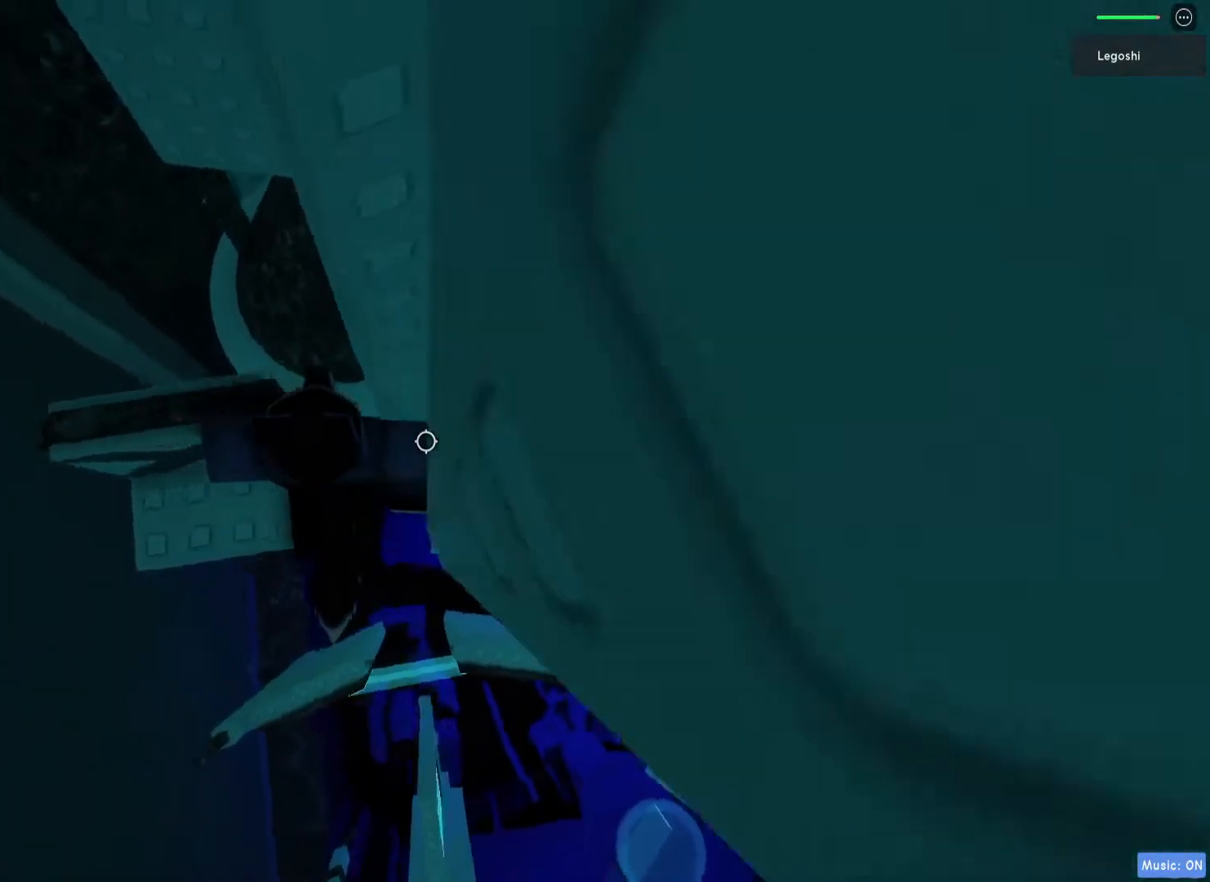
{"keys": [], "events": [[17, "space", "down"], [217, "space", "up"], [300, "w", "down"], [433, "d", "up"], [500, "w", "up"]]}
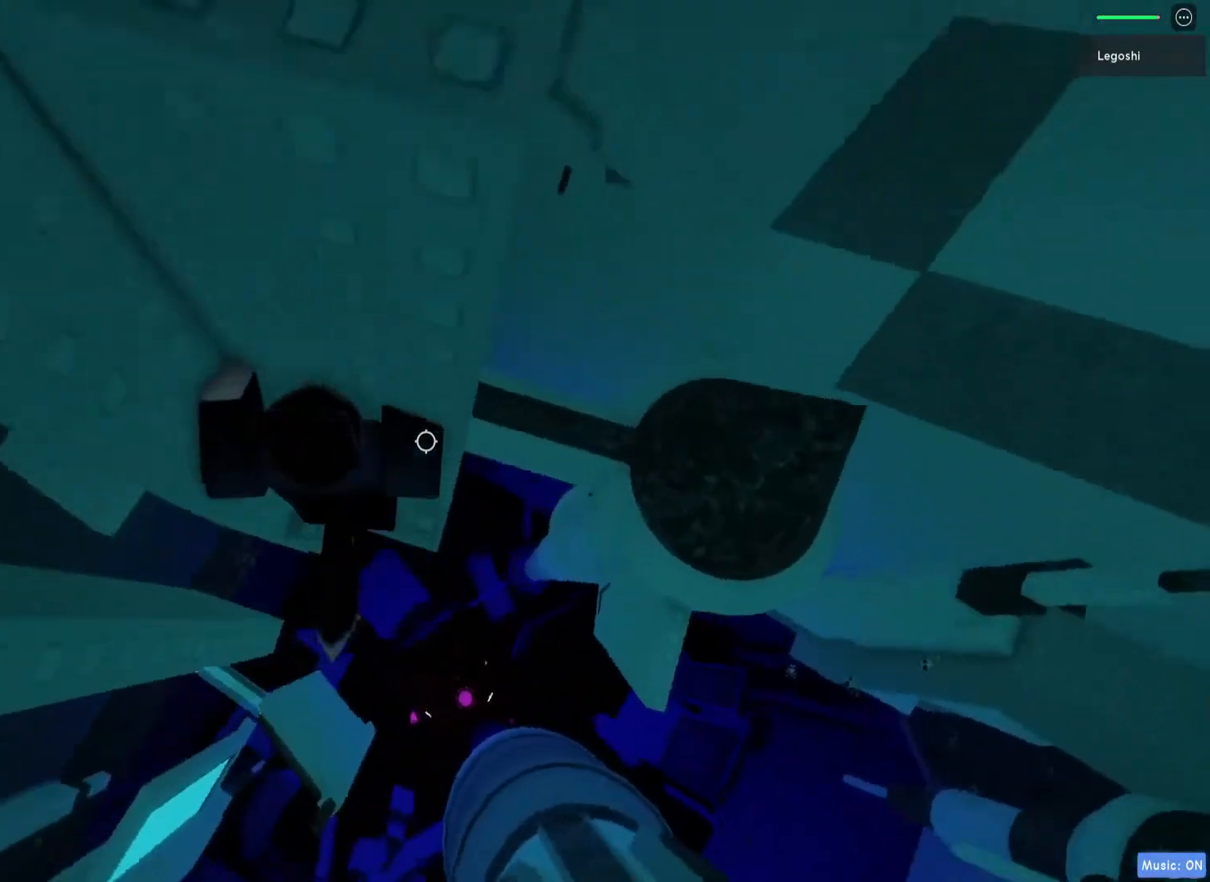
{"keys": [], "events": [[200, "d", "down"], [333, "d", "up"]]}
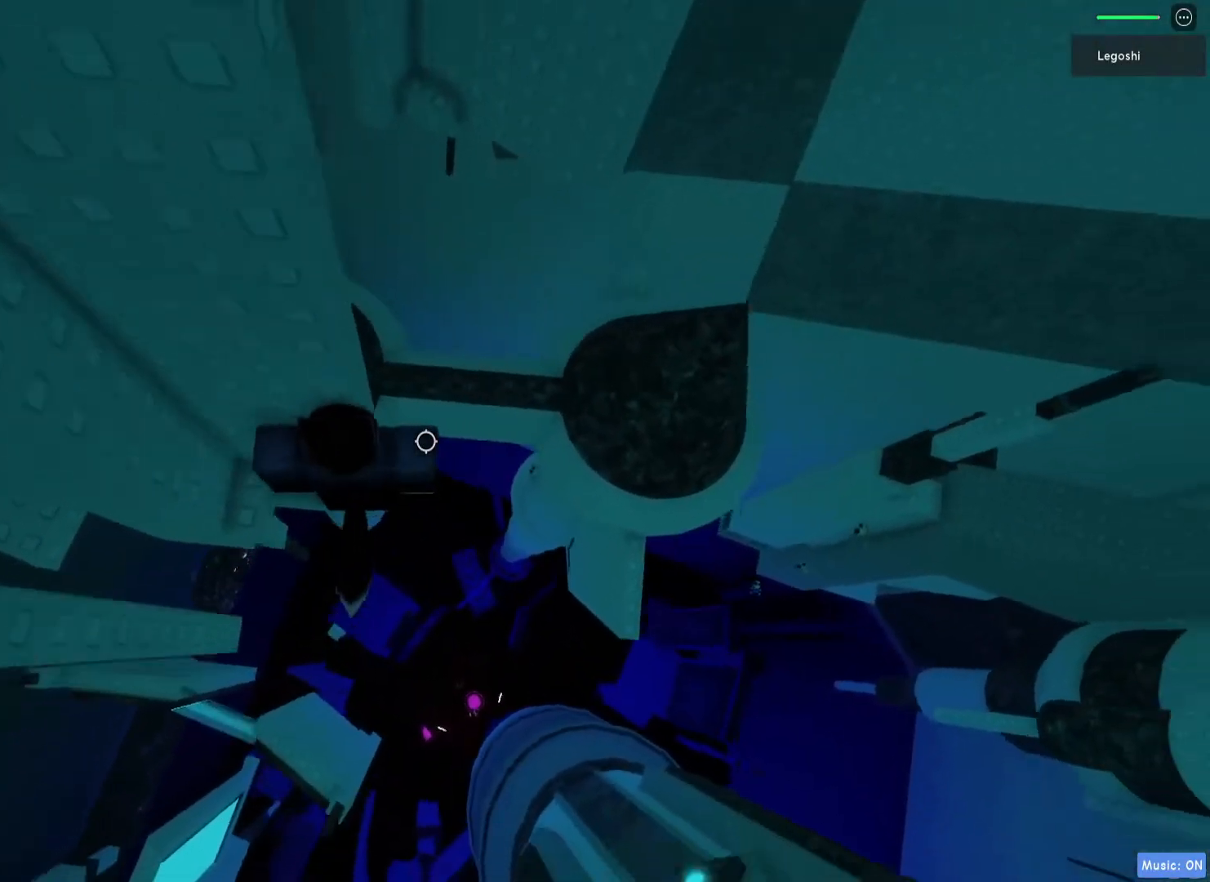
{"keys": [], "events": [[400, "w", "down"], [450, "w", "up"]]}
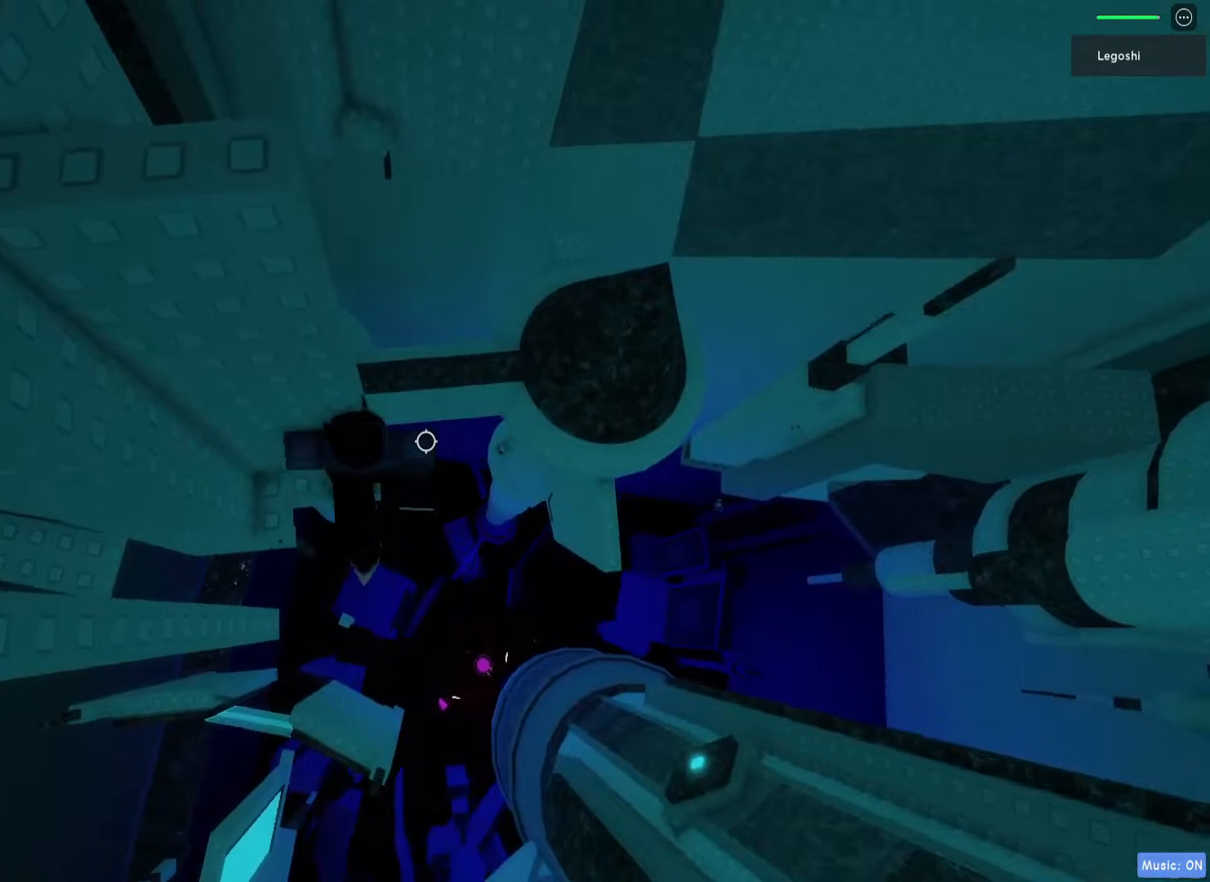
{"keys": [], "events": []}
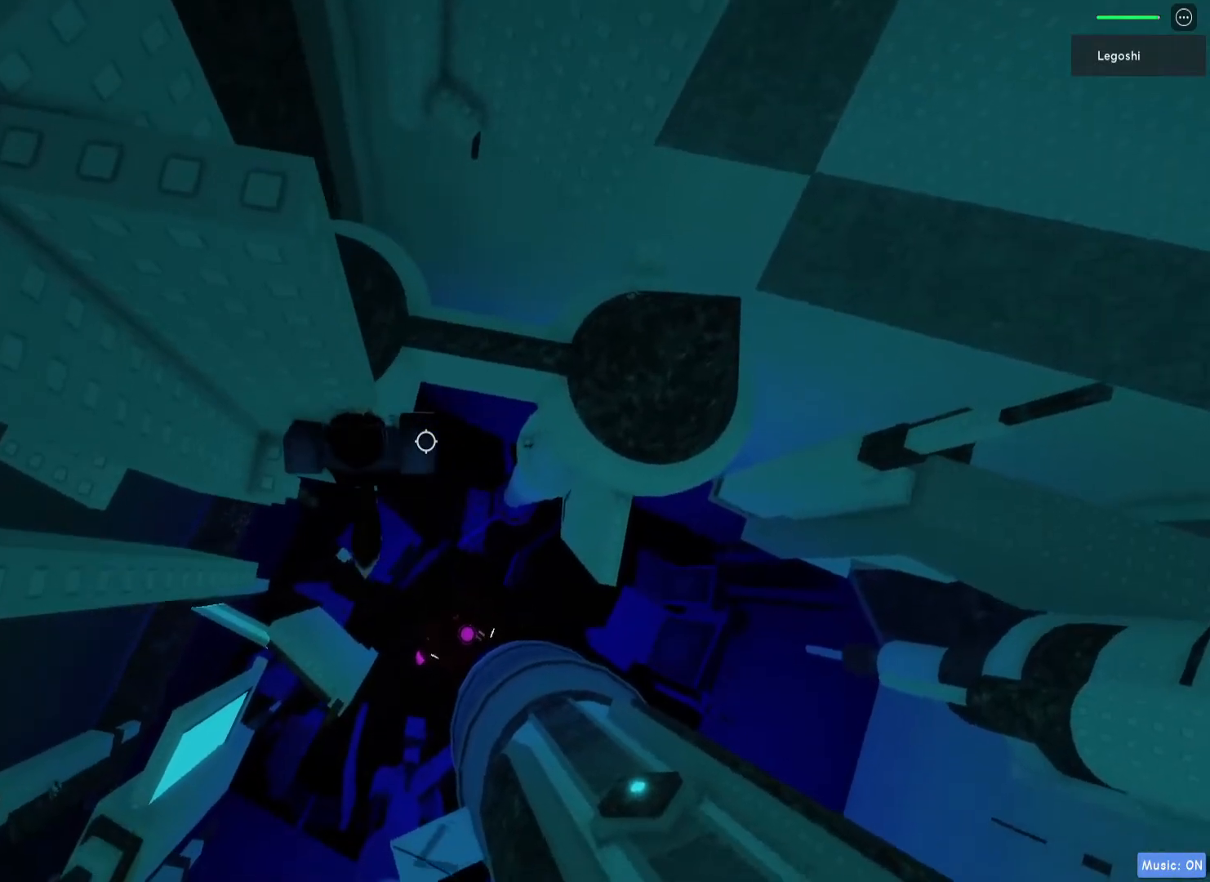
{"keys": [], "events": []}
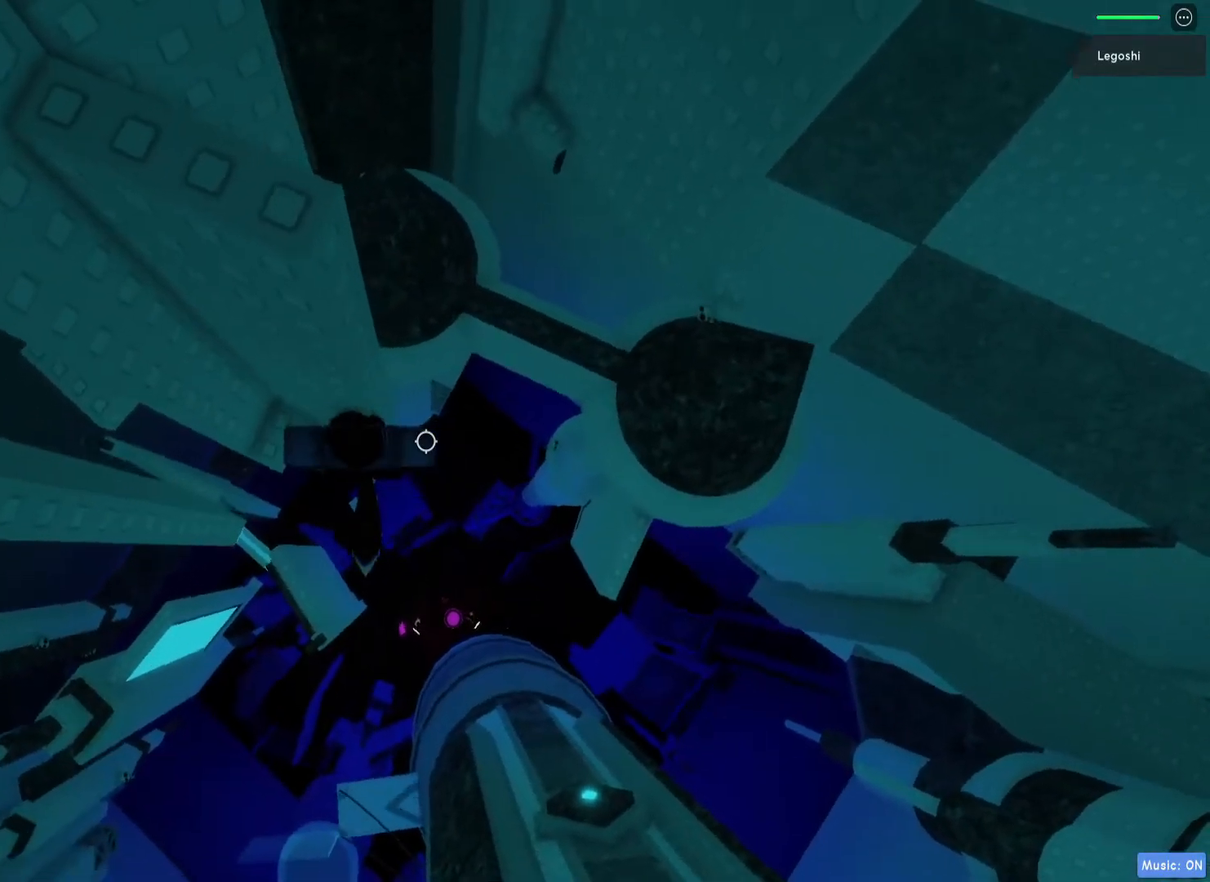
{"keys": ["d"], "events": [[100, "d", "down"], [233, "space", "down"], [433, "space", "up"]]}
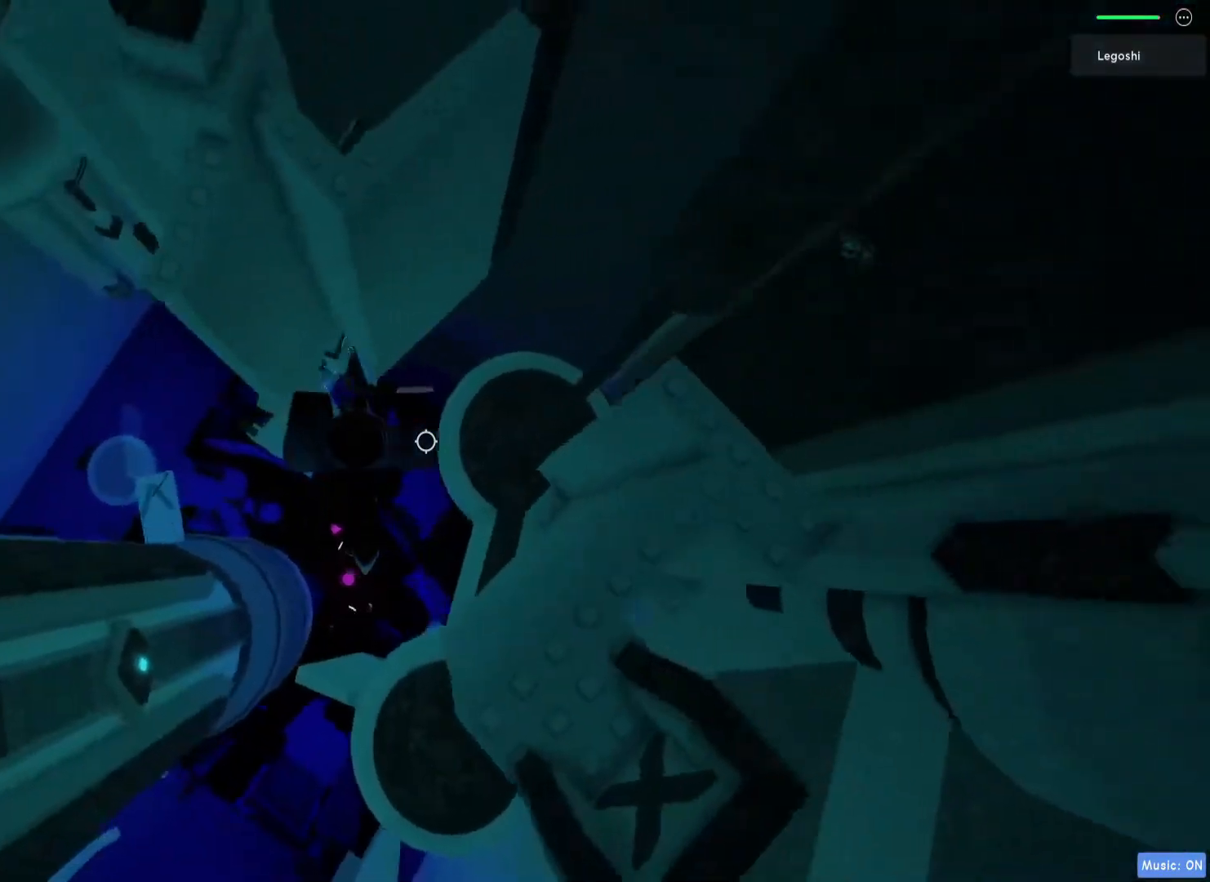
{"keys": [], "events": [[350, "d", "up"]]}
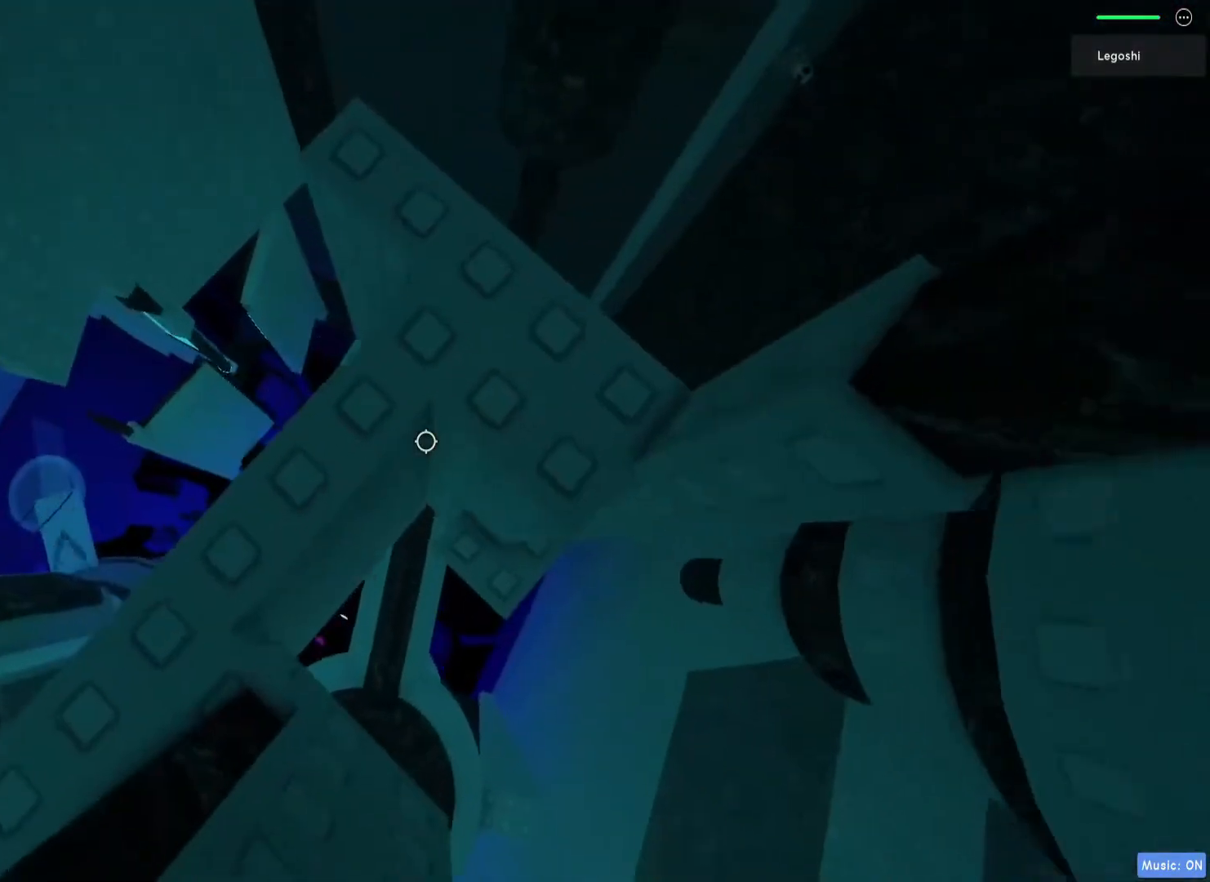
{"keys": [], "events": [[100, "shift", "down"], [167, "shift", "up"]]}
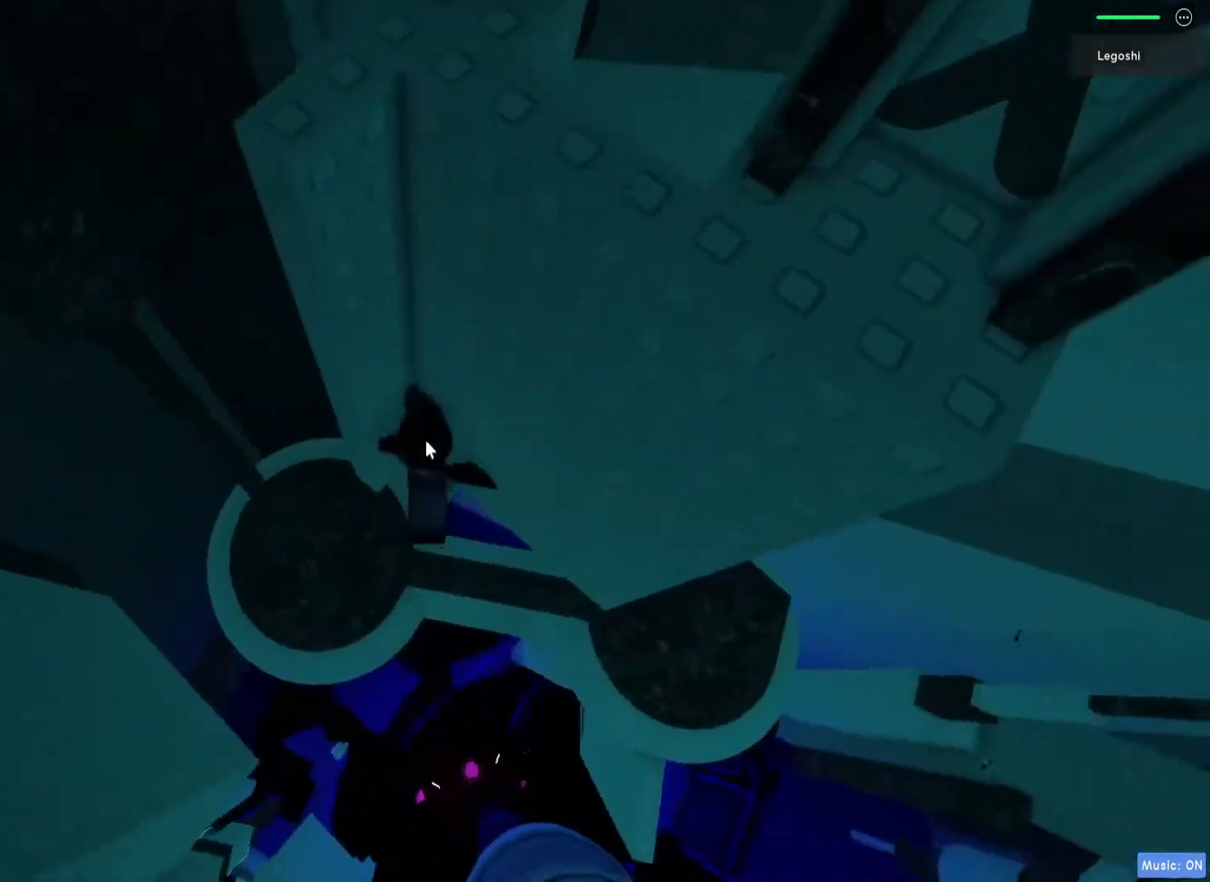
{"keys": [], "events": [[17, "shift", "down"], [83, "shift", "up"], [283, "w", "down"], [333, "w", "up"]]}
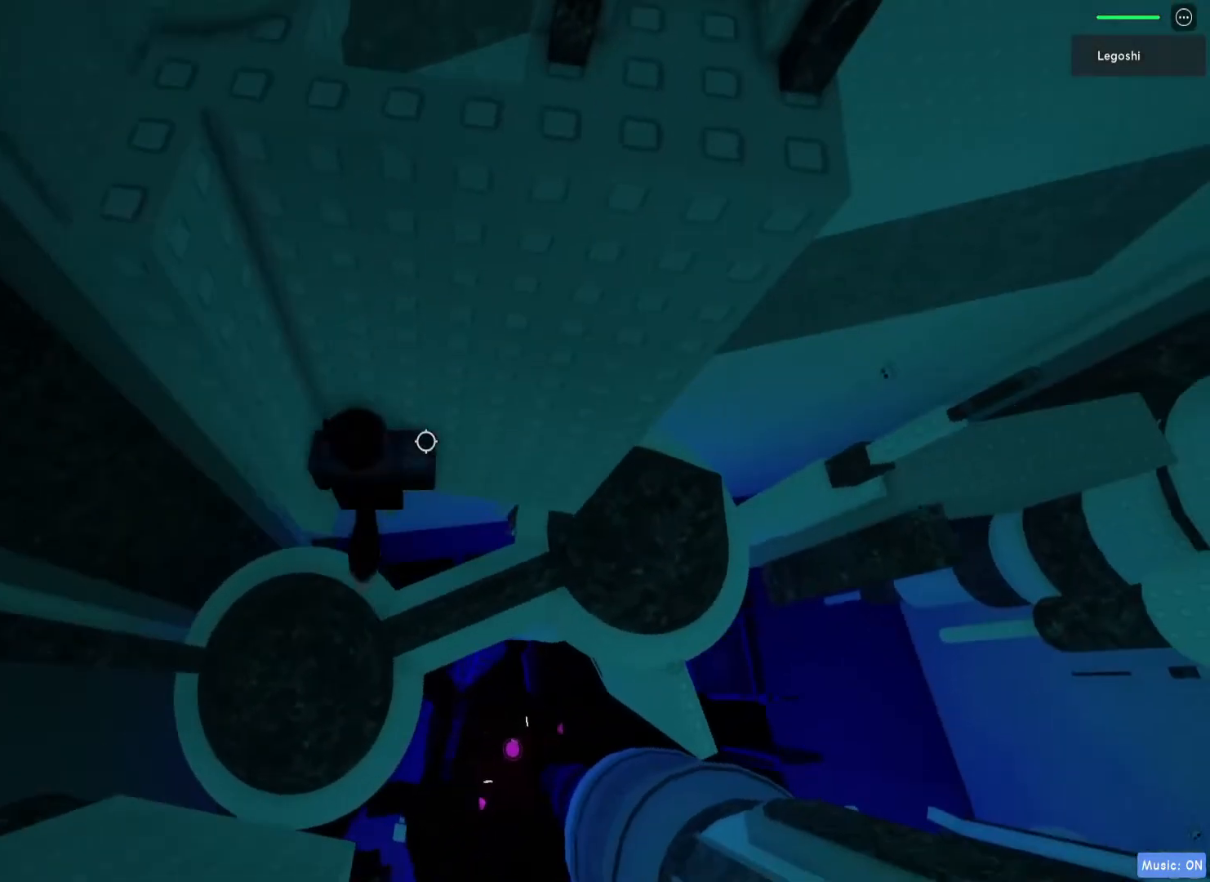
{"keys": [], "events": [[317, "w", "down"], [350, "w", "up"]]}
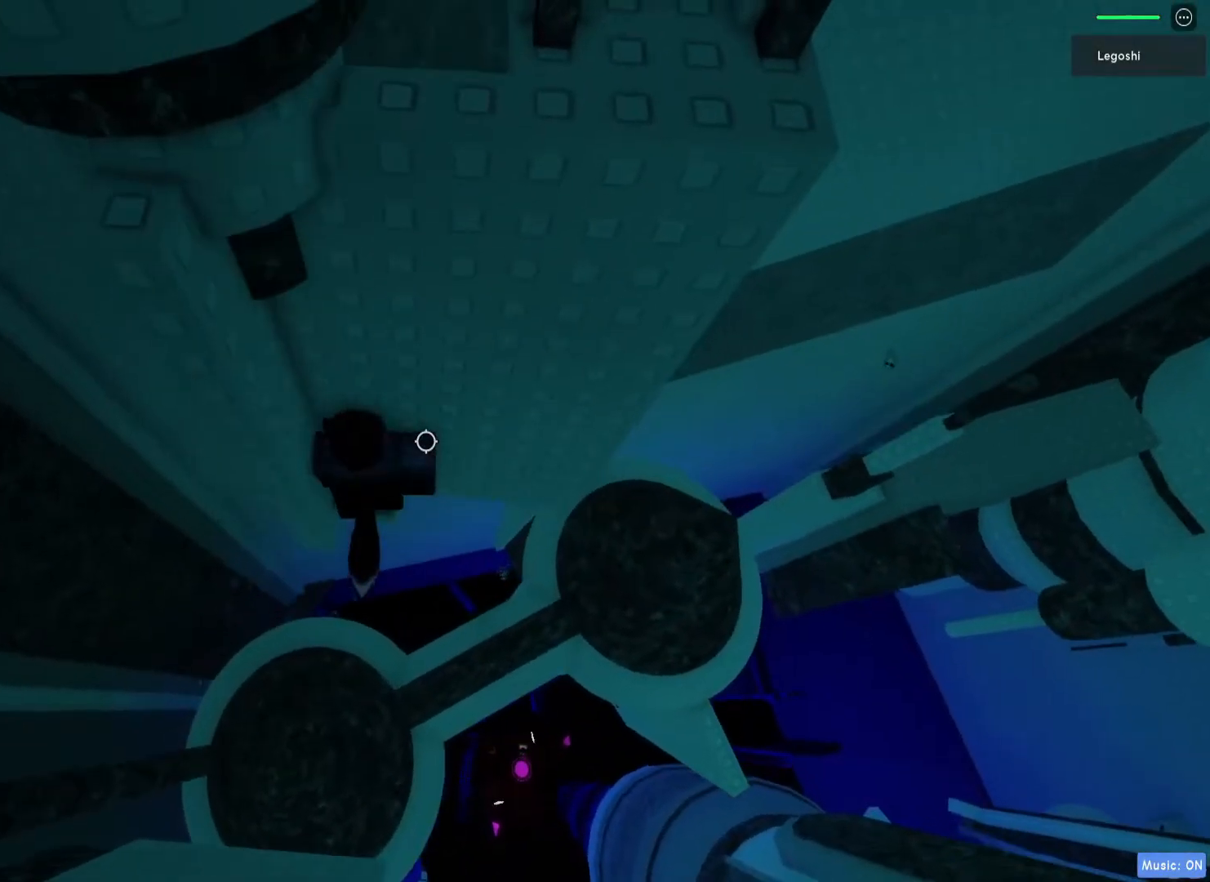
{"keys": [], "events": [[267, "shift", "down"], [333, "shift", "up"]]}
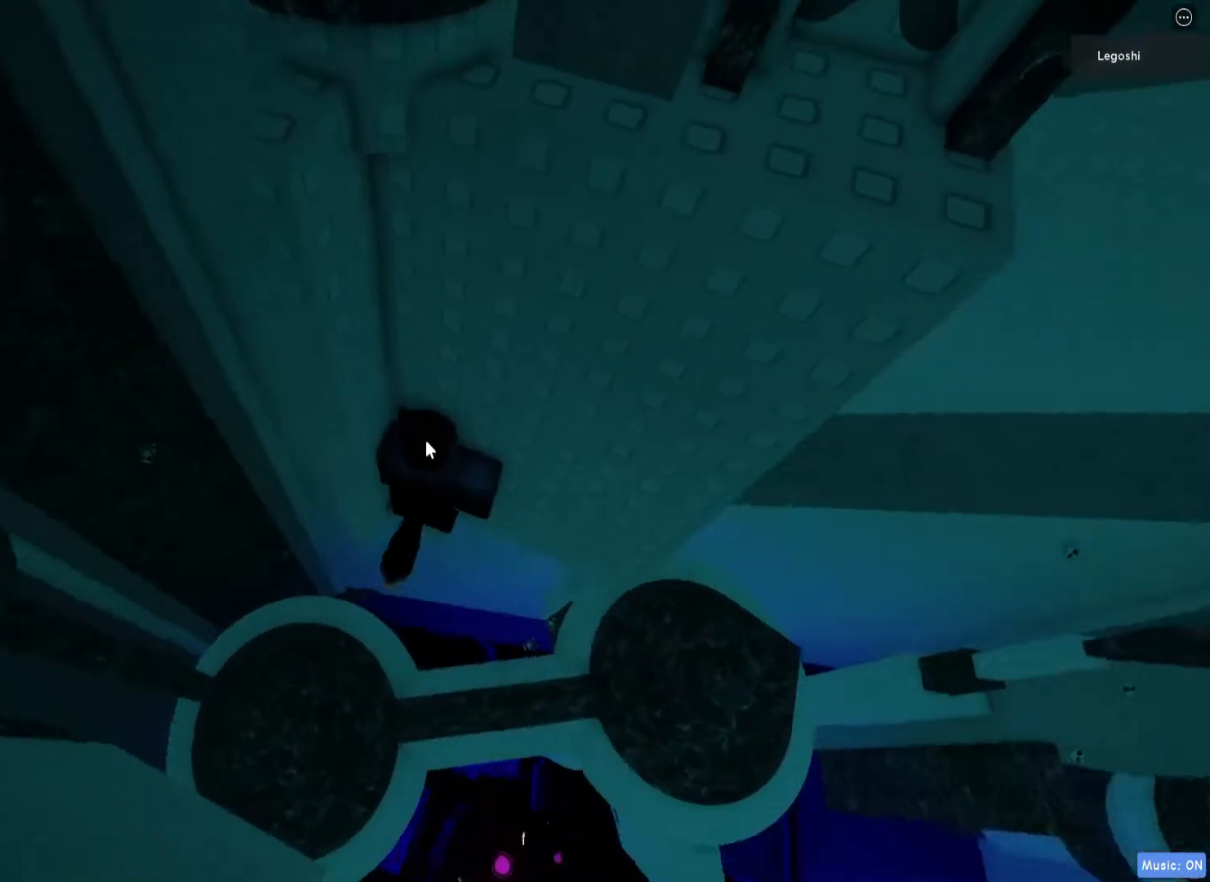
{"keys": [], "events": []}
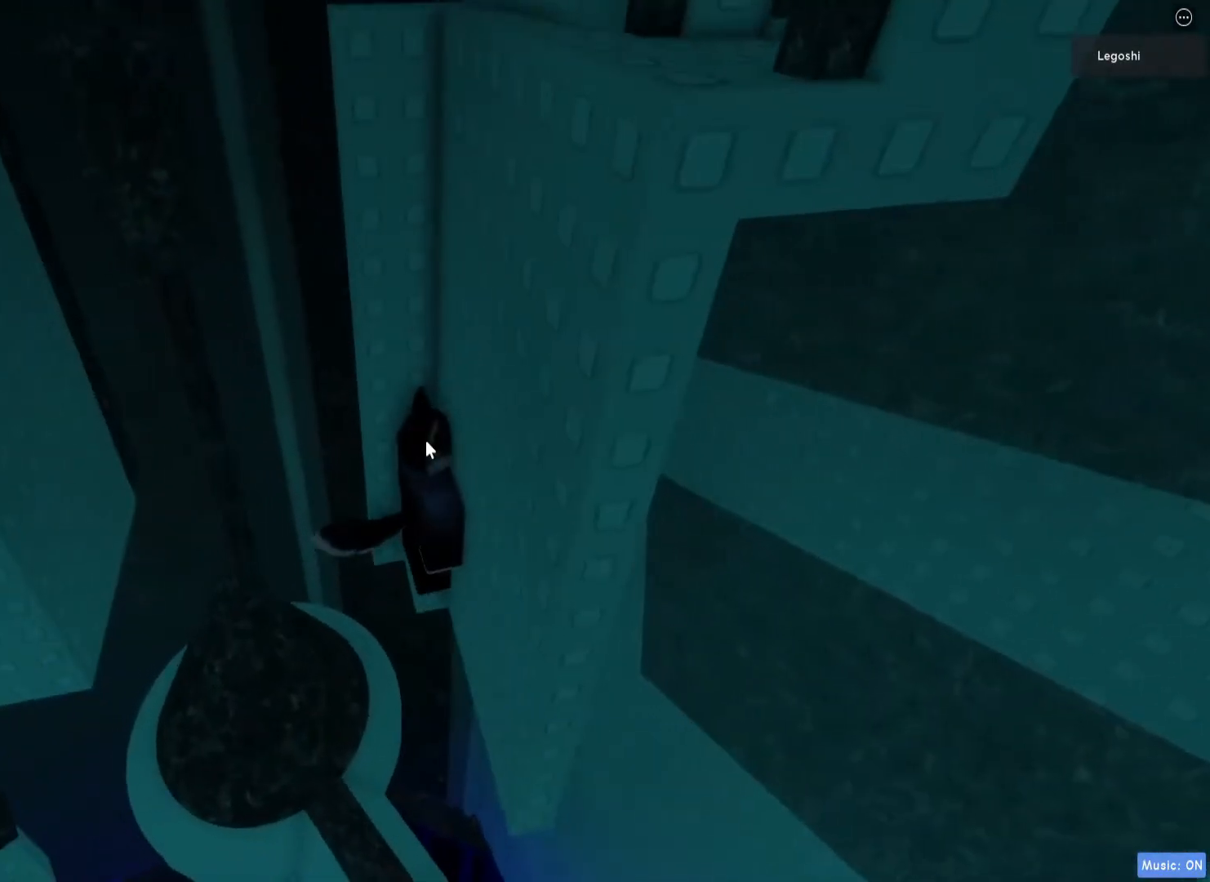
{"keys": [], "events": []}
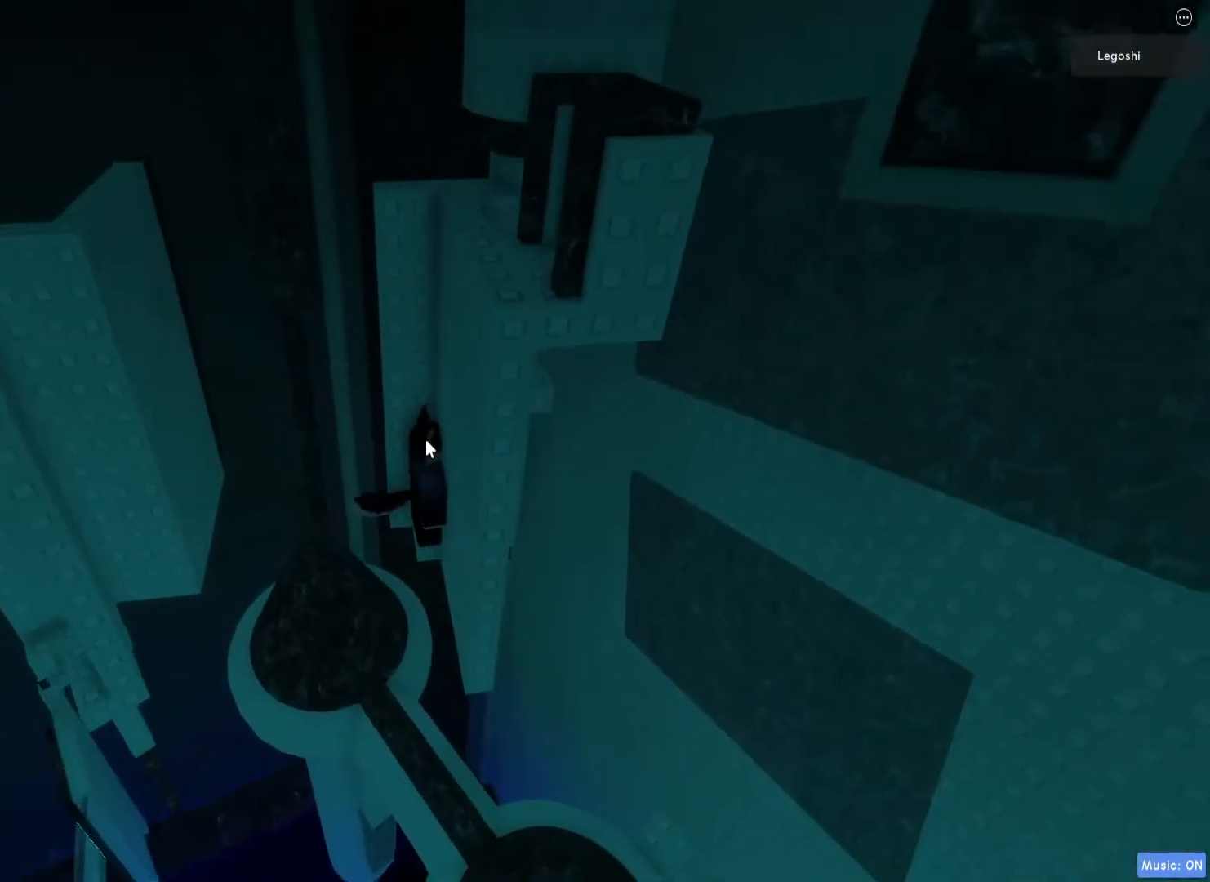
{"keys": [], "events": []}
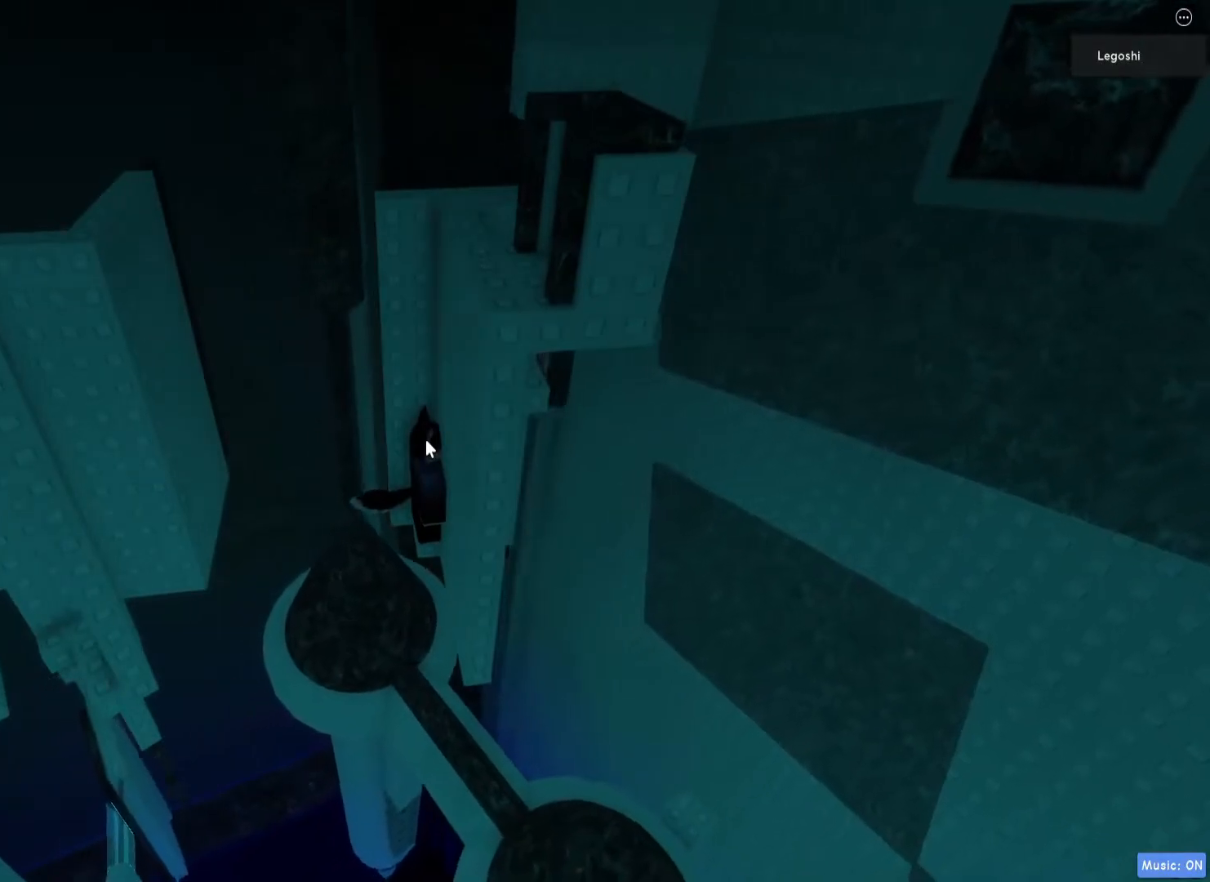
{"keys": [], "events": []}
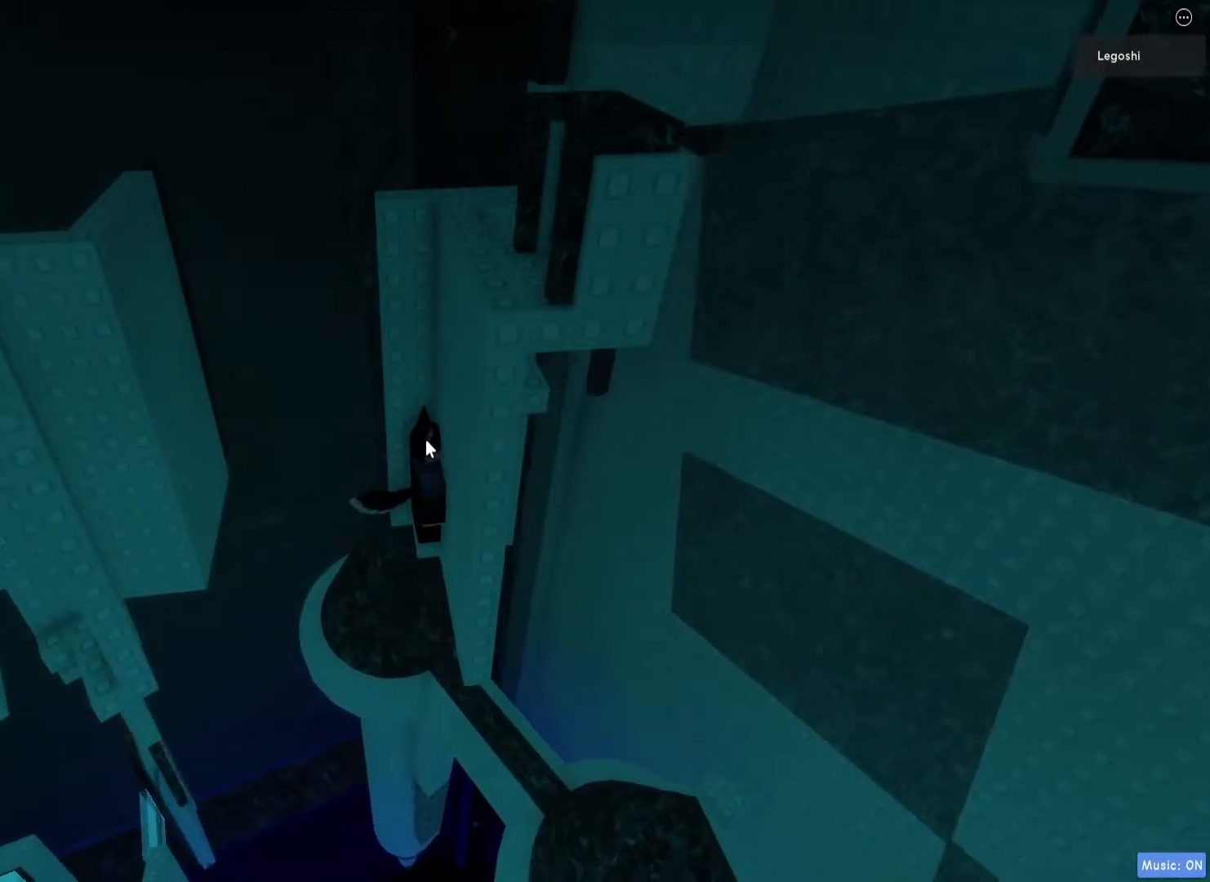
{"keys": [], "events": []}
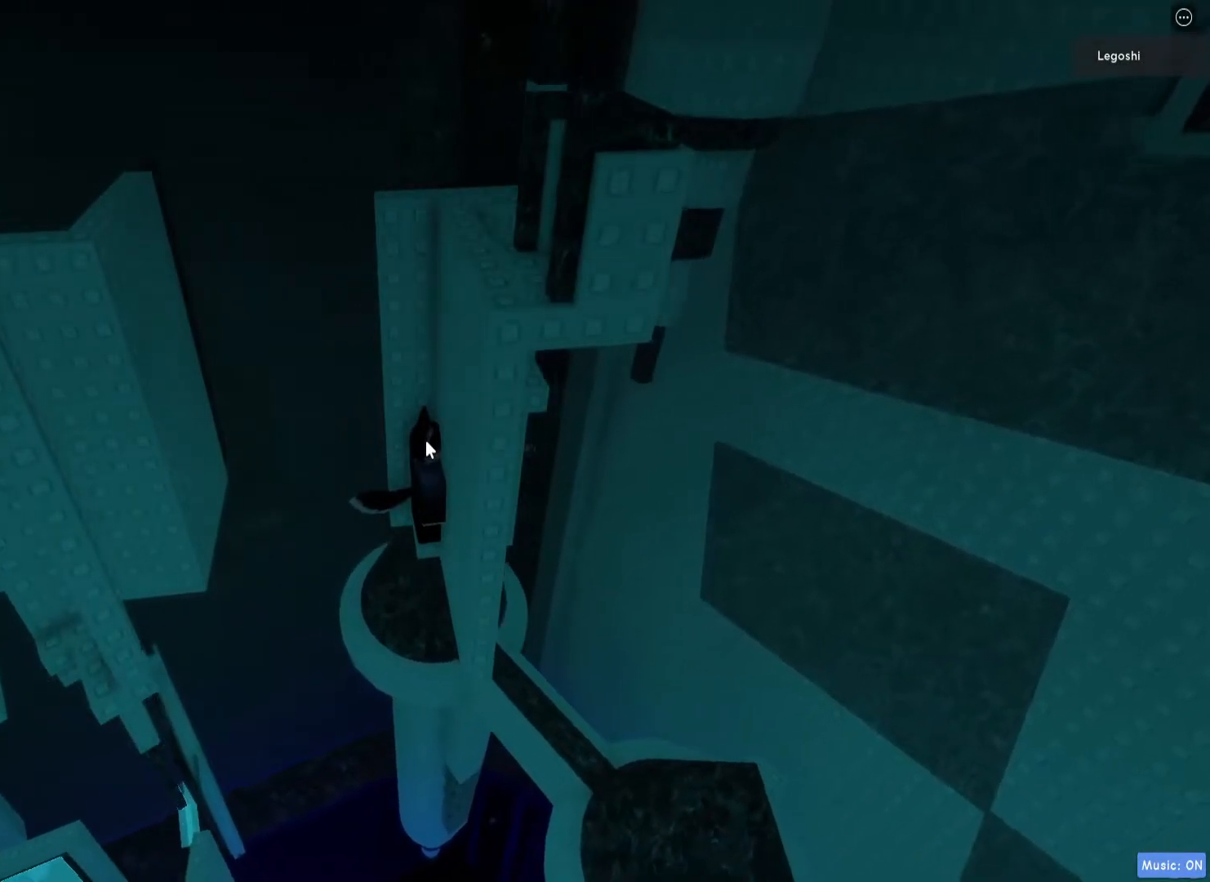
{"keys": [], "events": []}
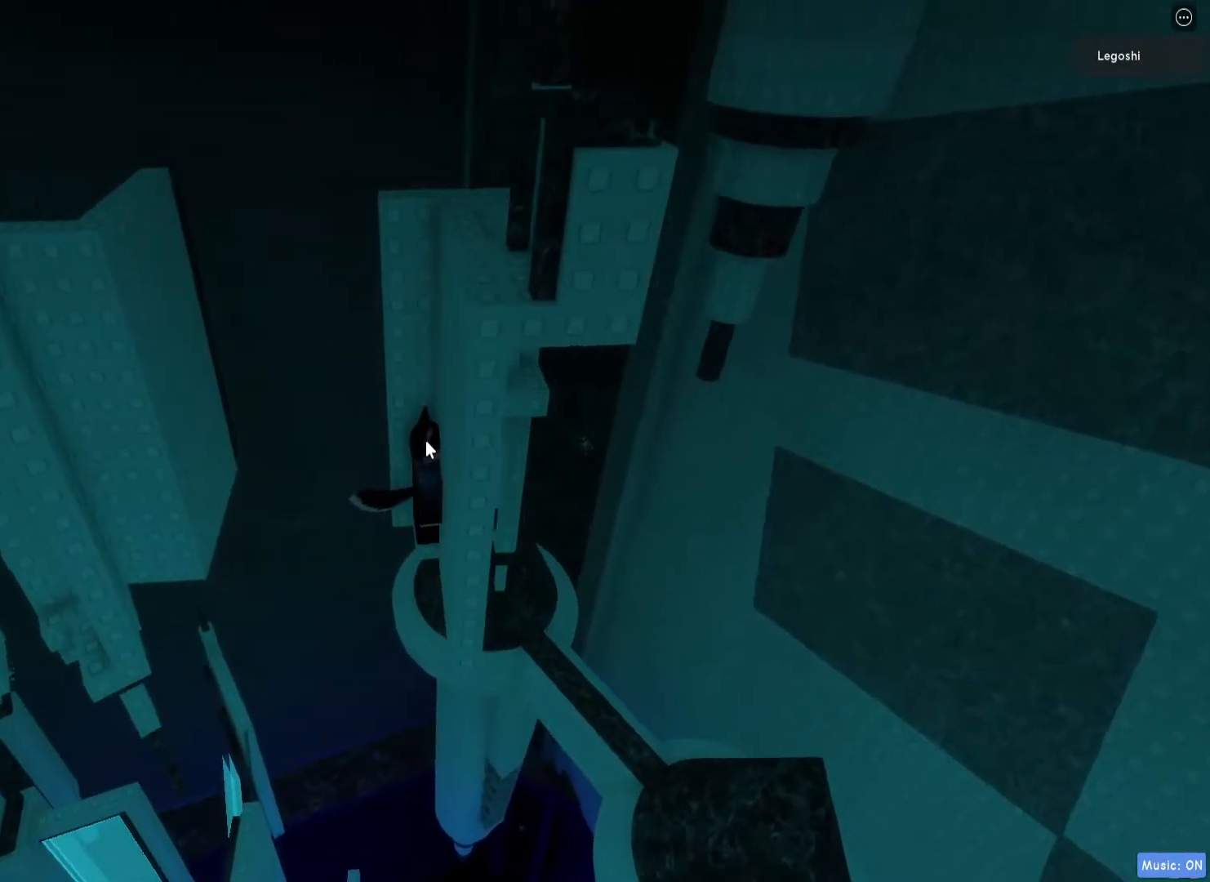
{"keys": [], "events": []}
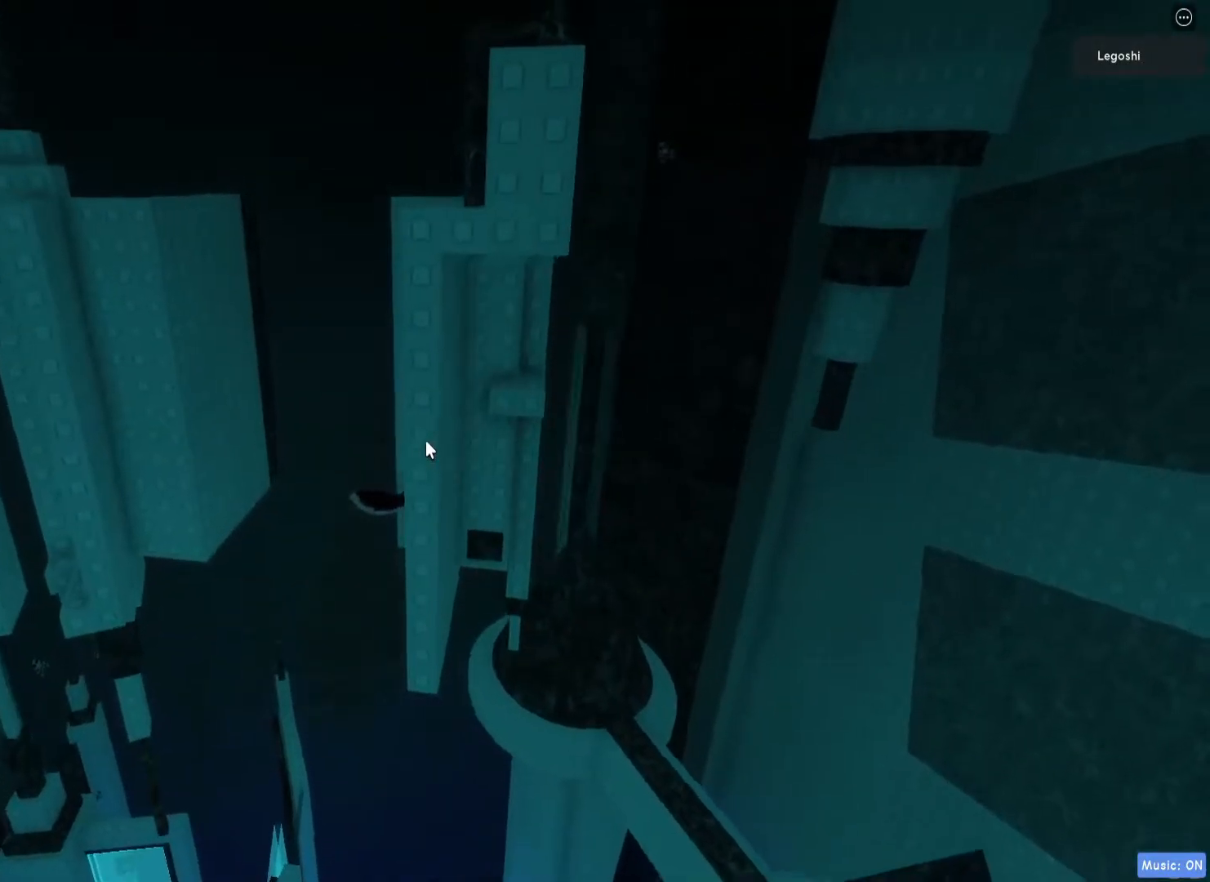
{"keys": [], "events": [[183, "d", "down"], [233, "d", "up"]]}
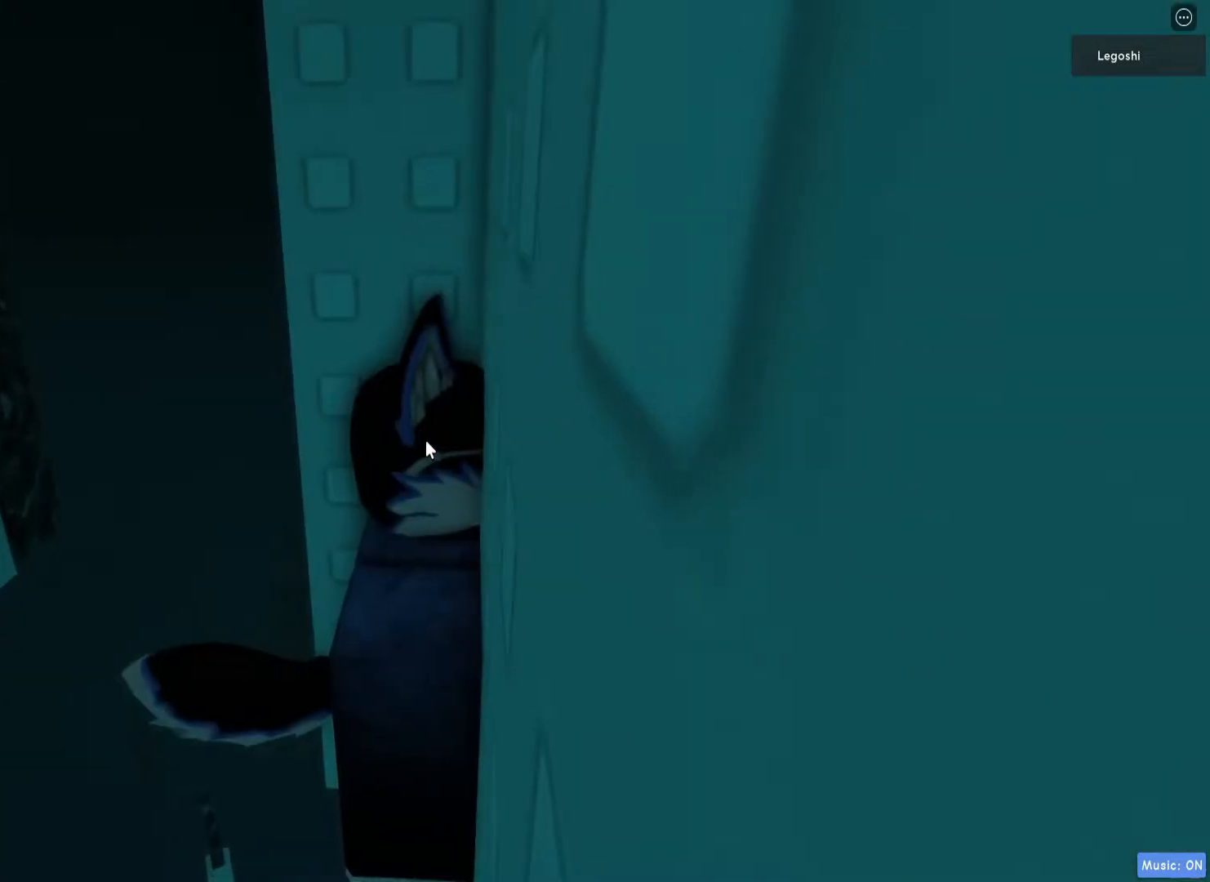
{"keys": [], "events": []}
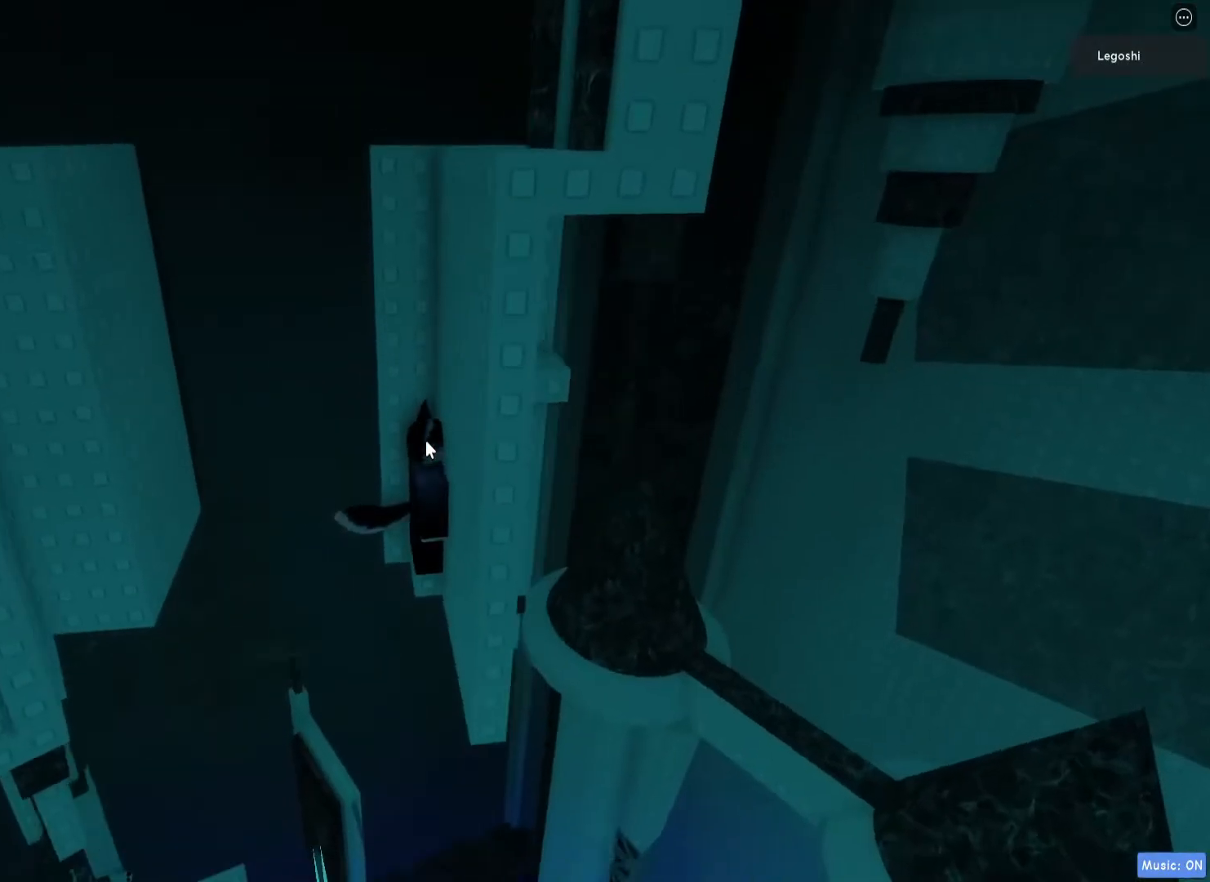
{"keys": [], "events": [[367, "d", "down"], [400, "d", "up"]]}
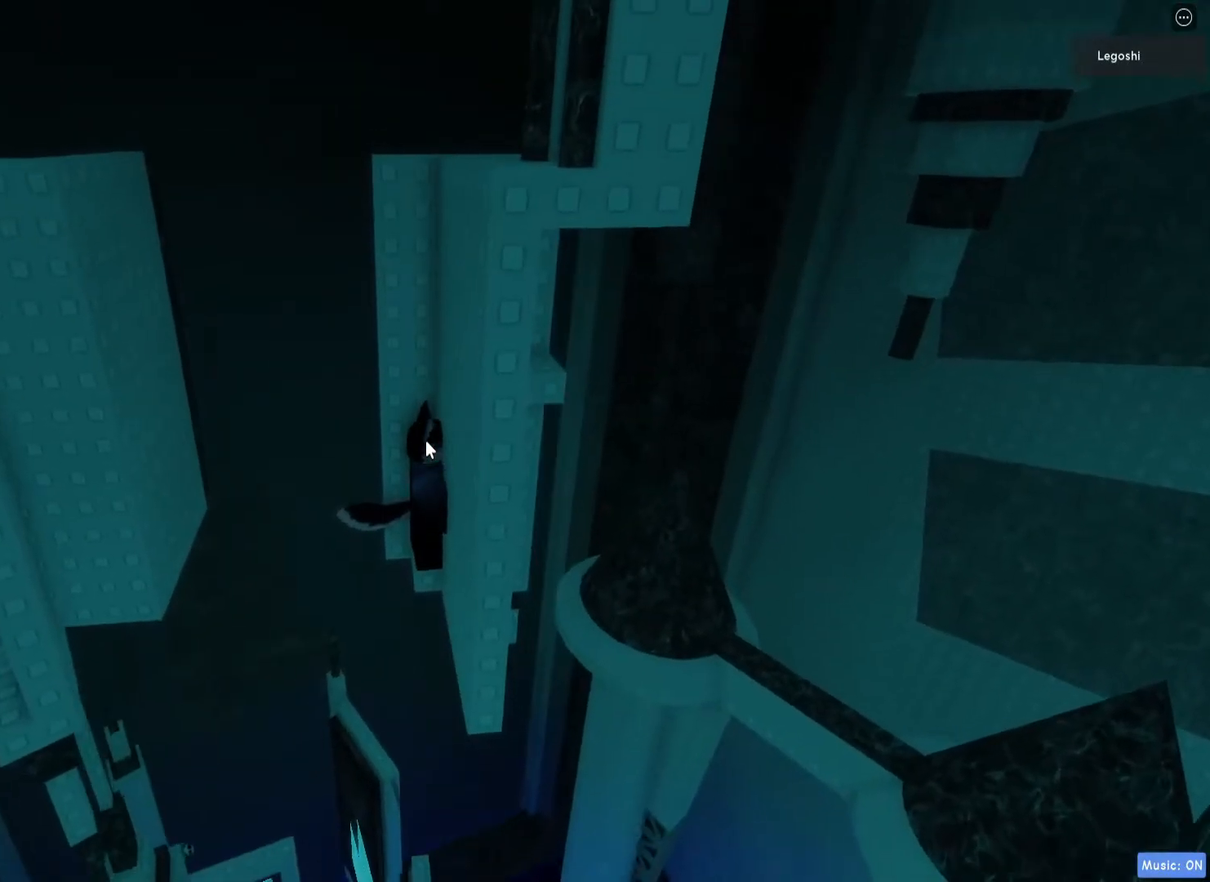
{"keys": [], "events": []}
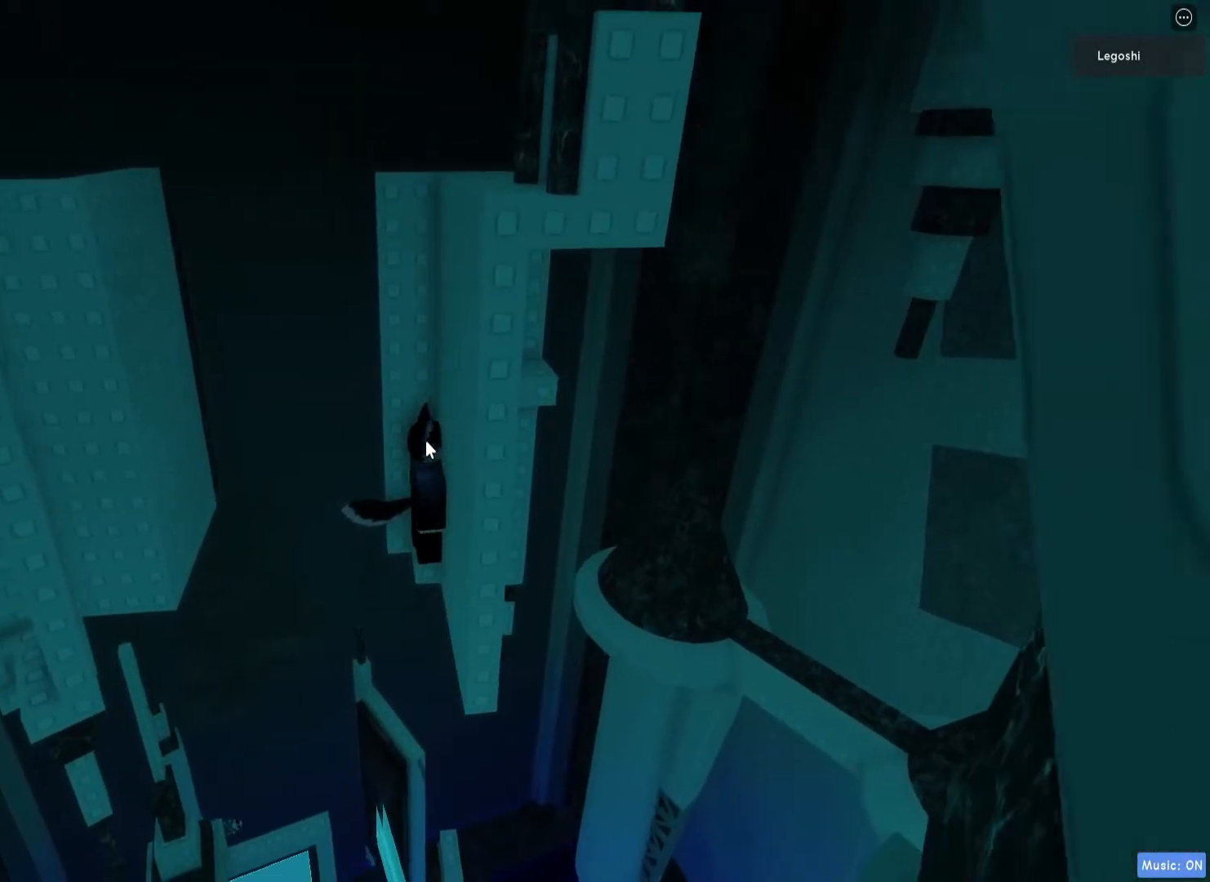
{"keys": [], "events": []}
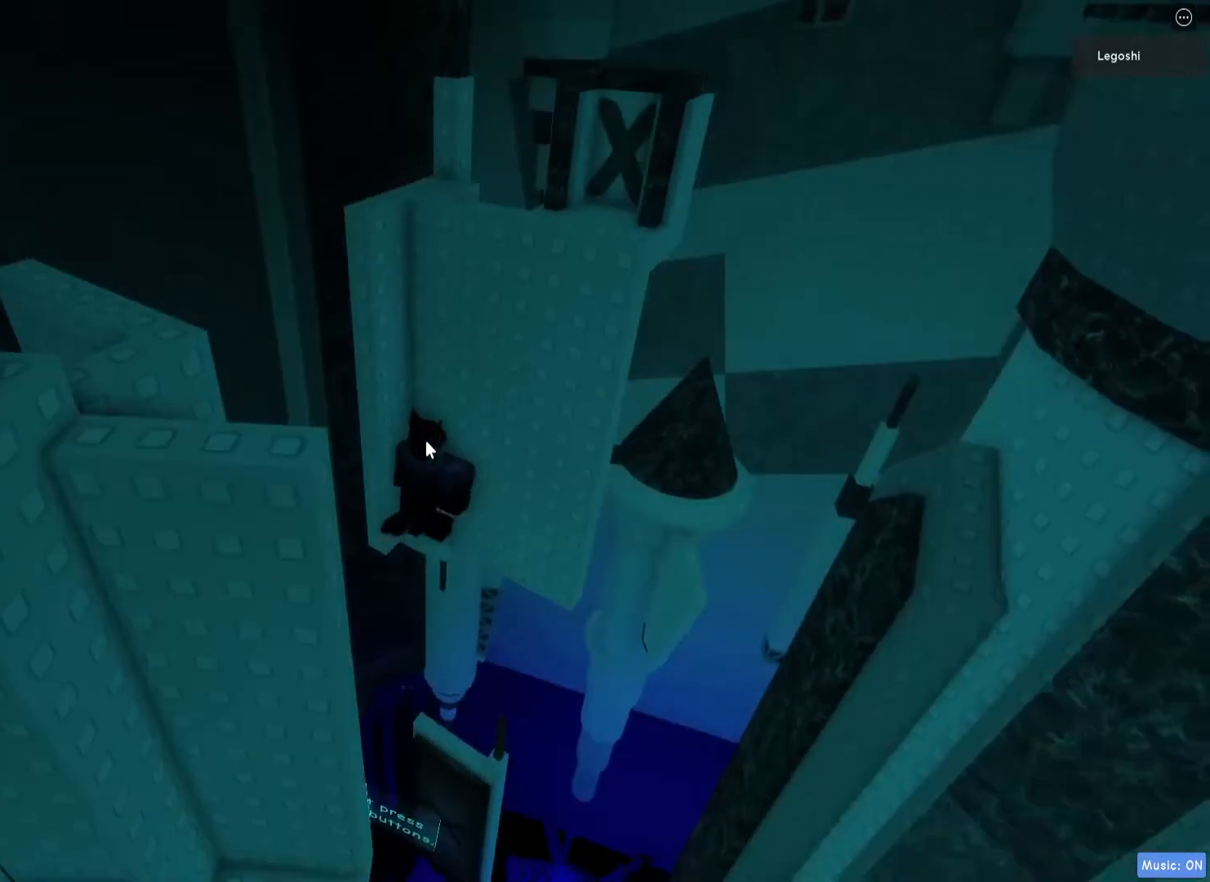
{"keys": [], "events": [[433, "shift", "down"], [467, "shift", "up"]]}
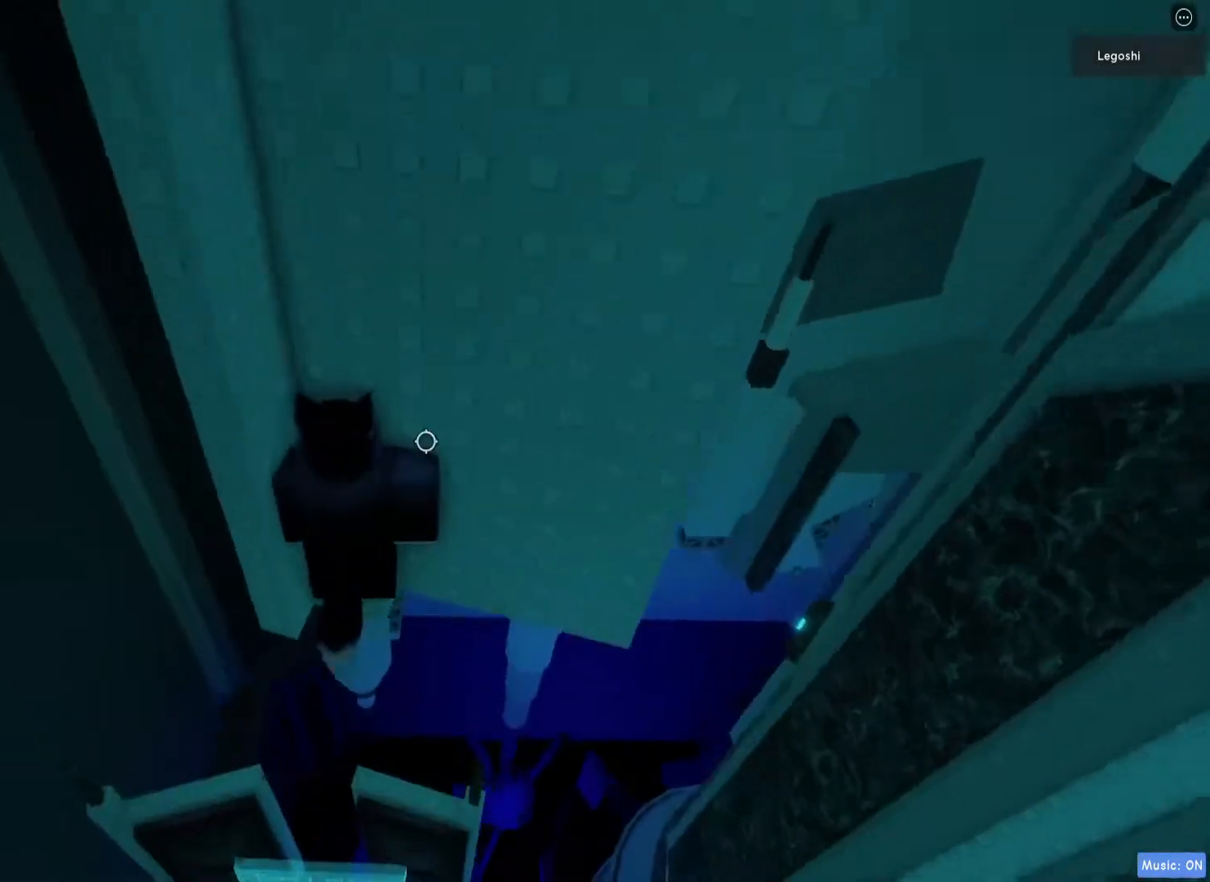
{"keys": [], "events": []}
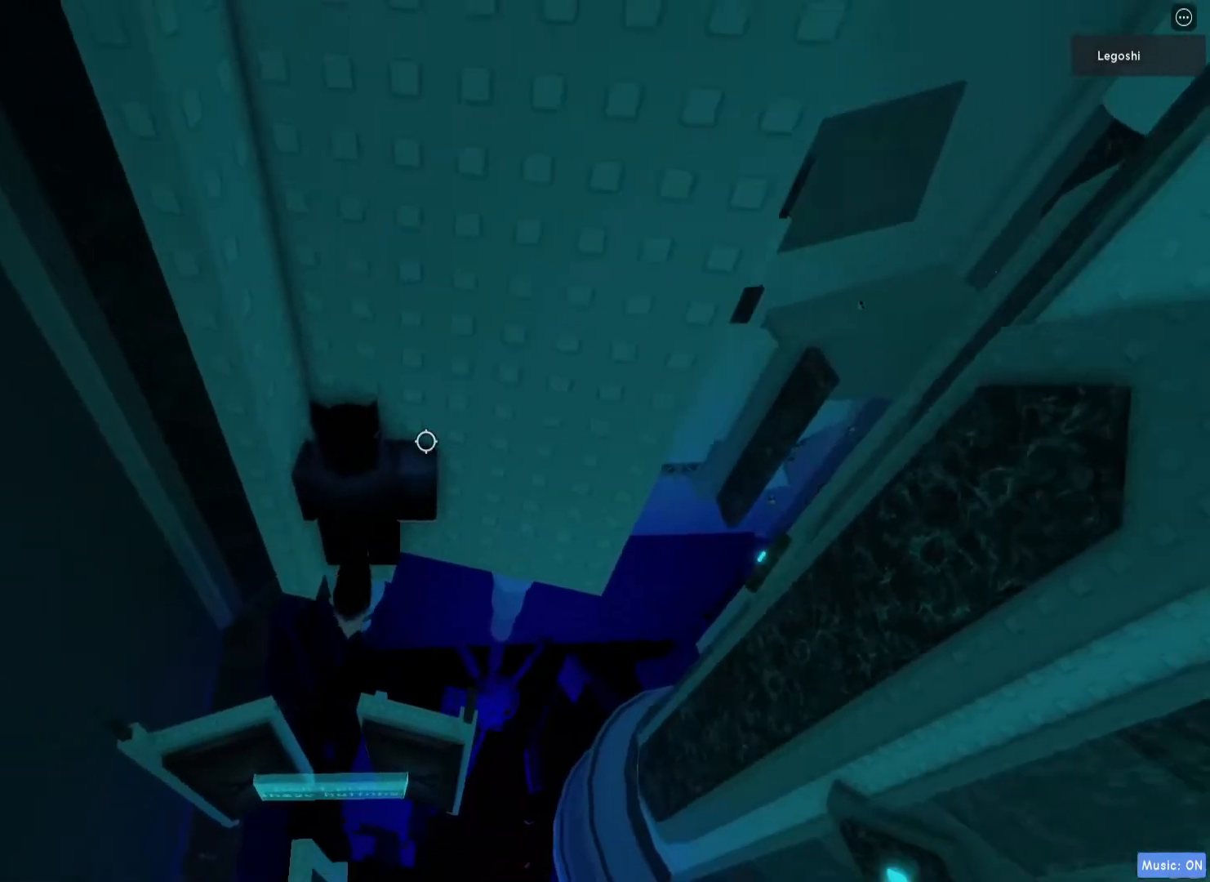
{"keys": [], "events": []}
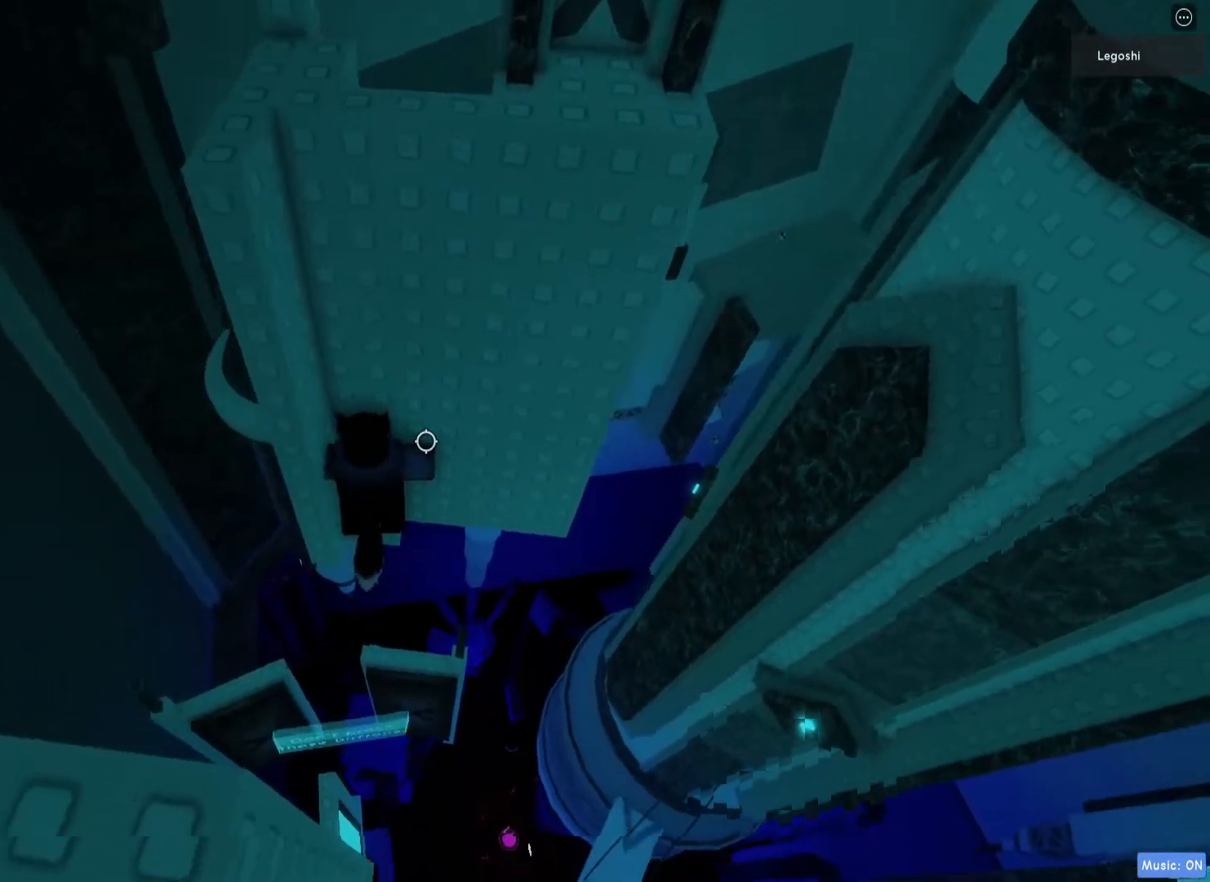
{"keys": [], "events": [[117, "a", "down"], [150, "a", "up"]]}
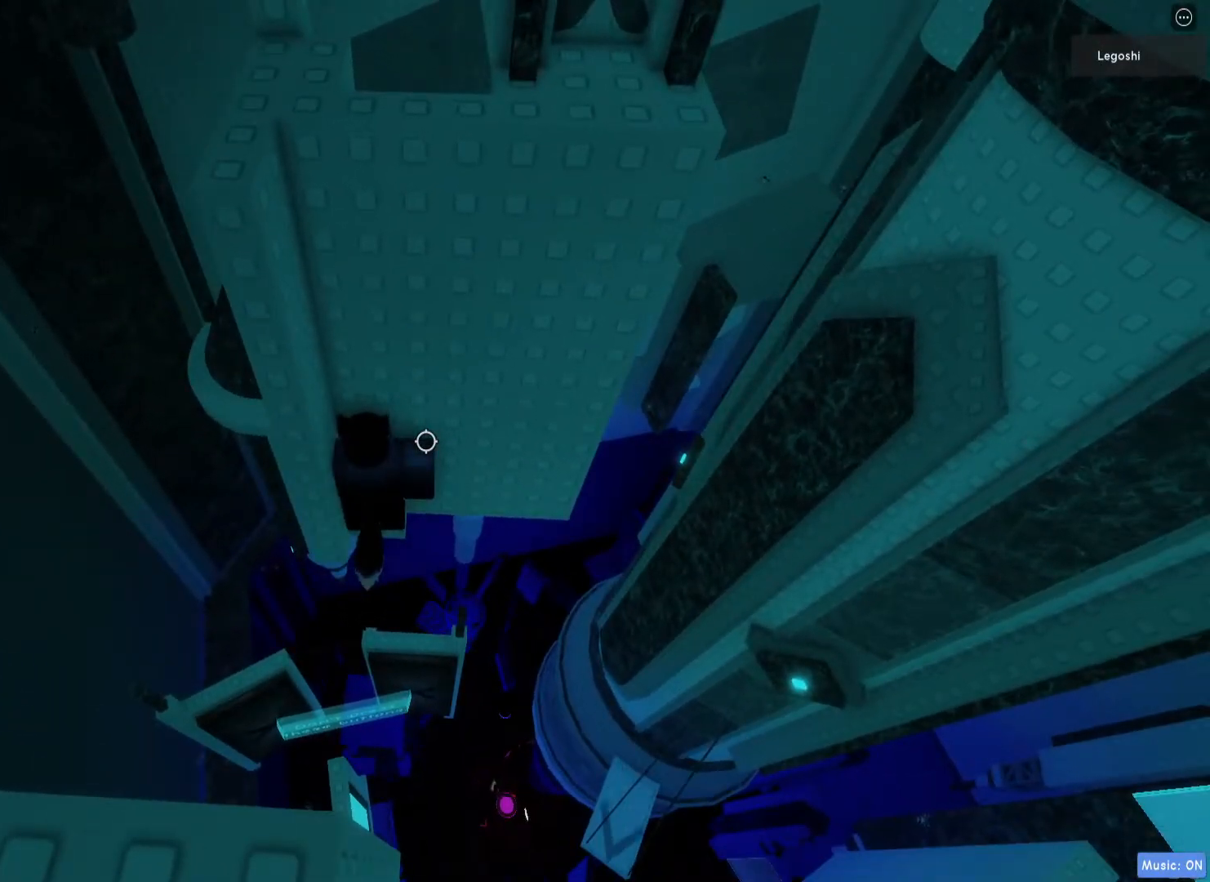
{"keys": [], "events": []}
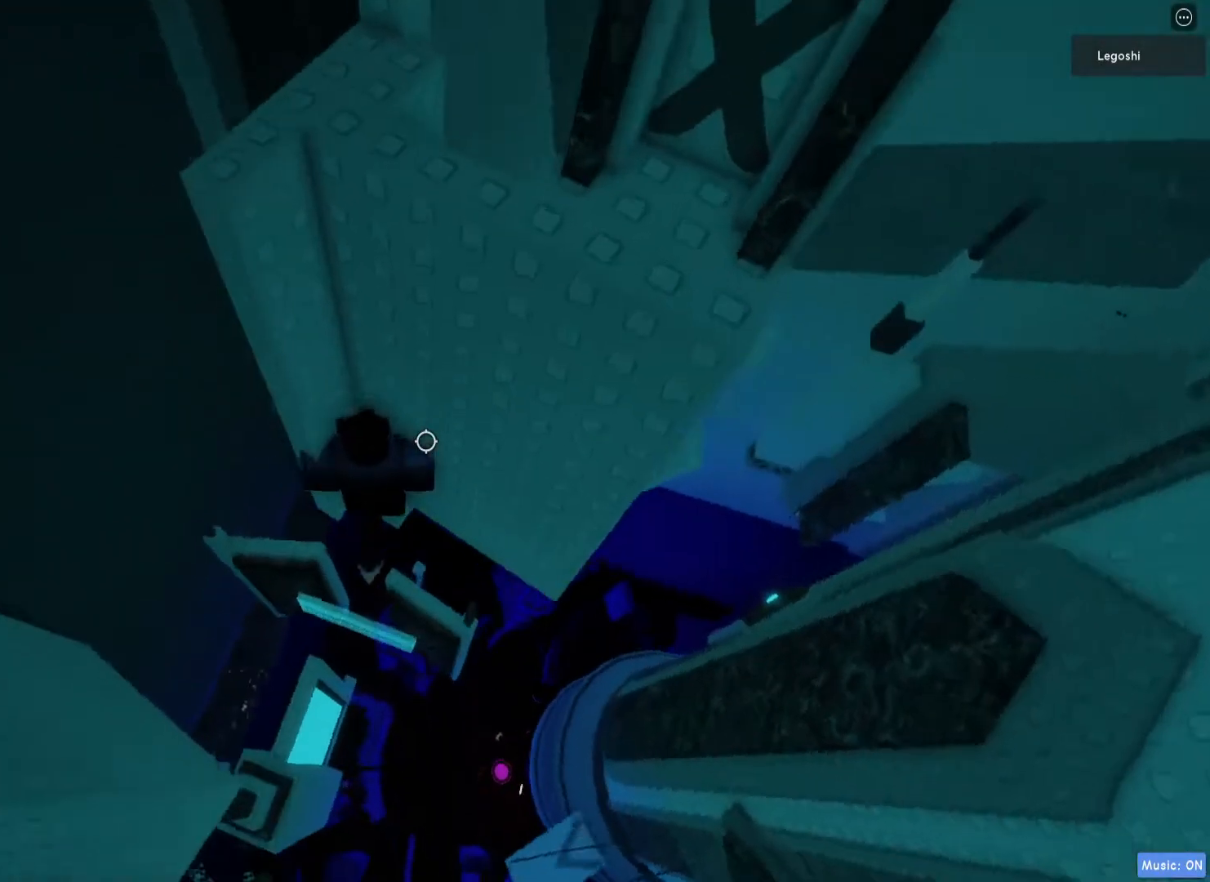
{"keys": ["a"], "events": [[417, "a", "down"]]}